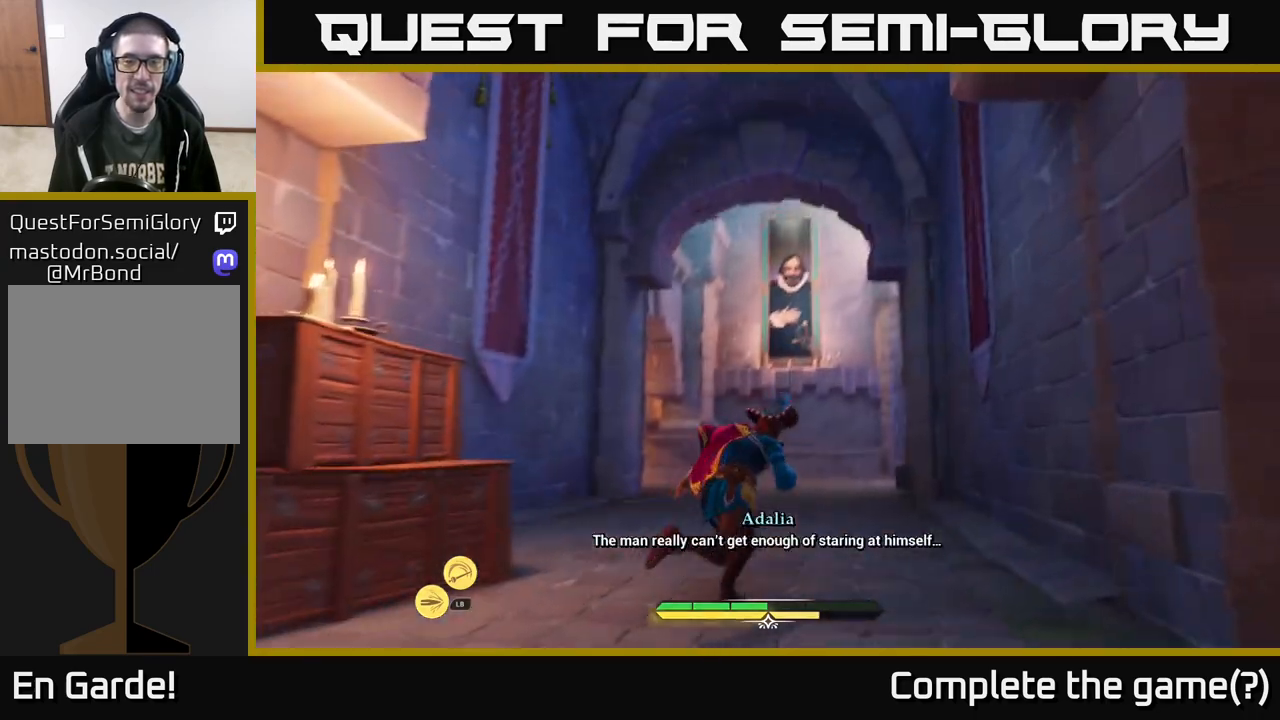
Gameplay with a controller (Xbox layout); each line is a JSON object with the inputs held at the frame after it. "events" lists button and stick changes between this image and that frame as [ms after this image, input, new state], when the widget could be followed in between.
{"buttons": ["L2"], "left_stick": "up", "right_stick": "center", "events": [[83, "right_stick", "up-left"], [150, "left_stick", "up"], [217, "right_stick", "center"]]}
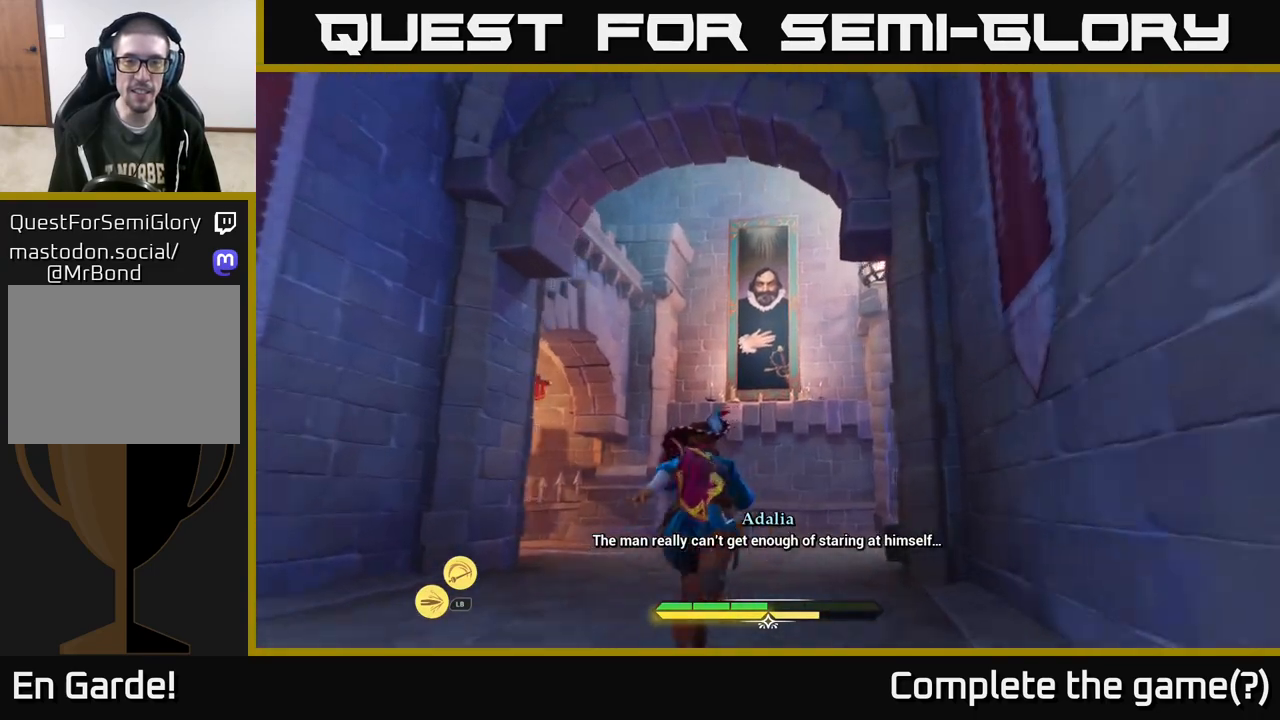
{"buttons": [], "left_stick": "up", "right_stick": "up", "events": [[183, "L2", "up"], [433, "right_stick", "up"]]}
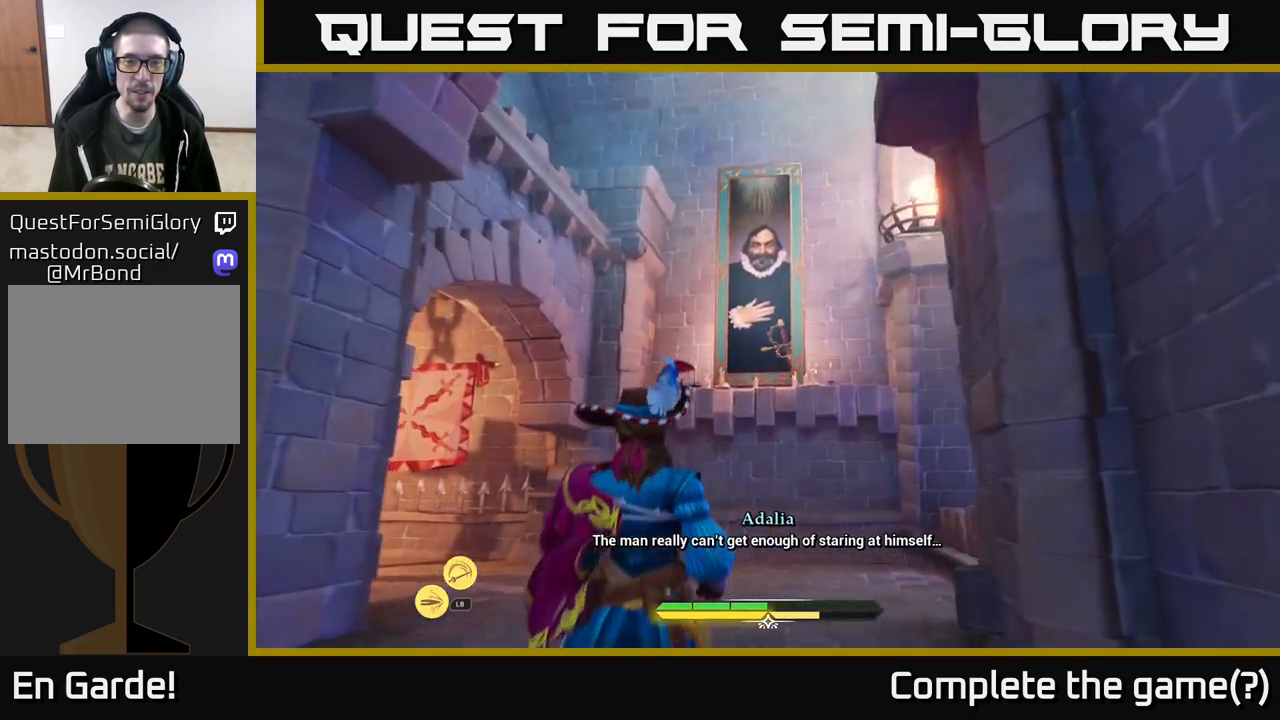
{"buttons": [], "left_stick": "up", "right_stick": "center", "events": [[150, "right_stick", "center"]]}
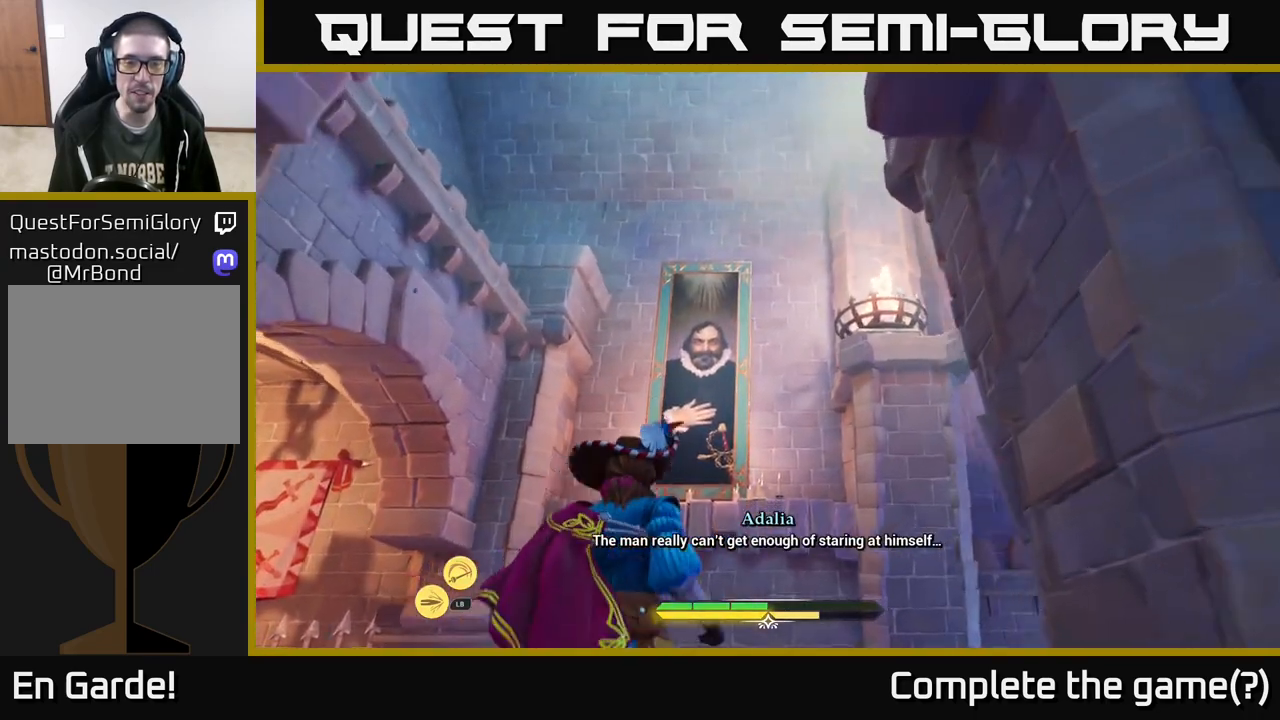
{"buttons": [], "left_stick": "up", "right_stick": "right", "events": [[300, "right_stick", "right"]]}
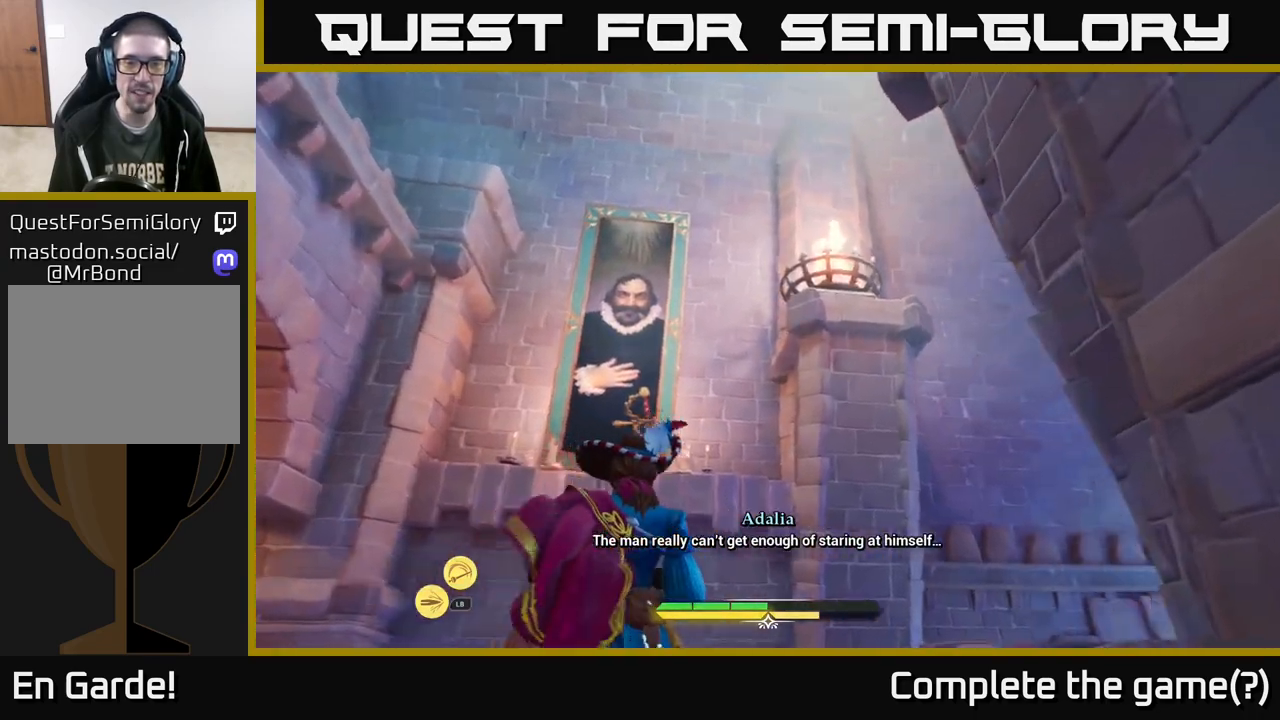
{"buttons": [], "left_stick": "up-left", "right_stick": "down-right", "events": [[50, "right_stick", "center"], [400, "right_stick", "down-right"], [500, "left_stick", "up-left"]]}
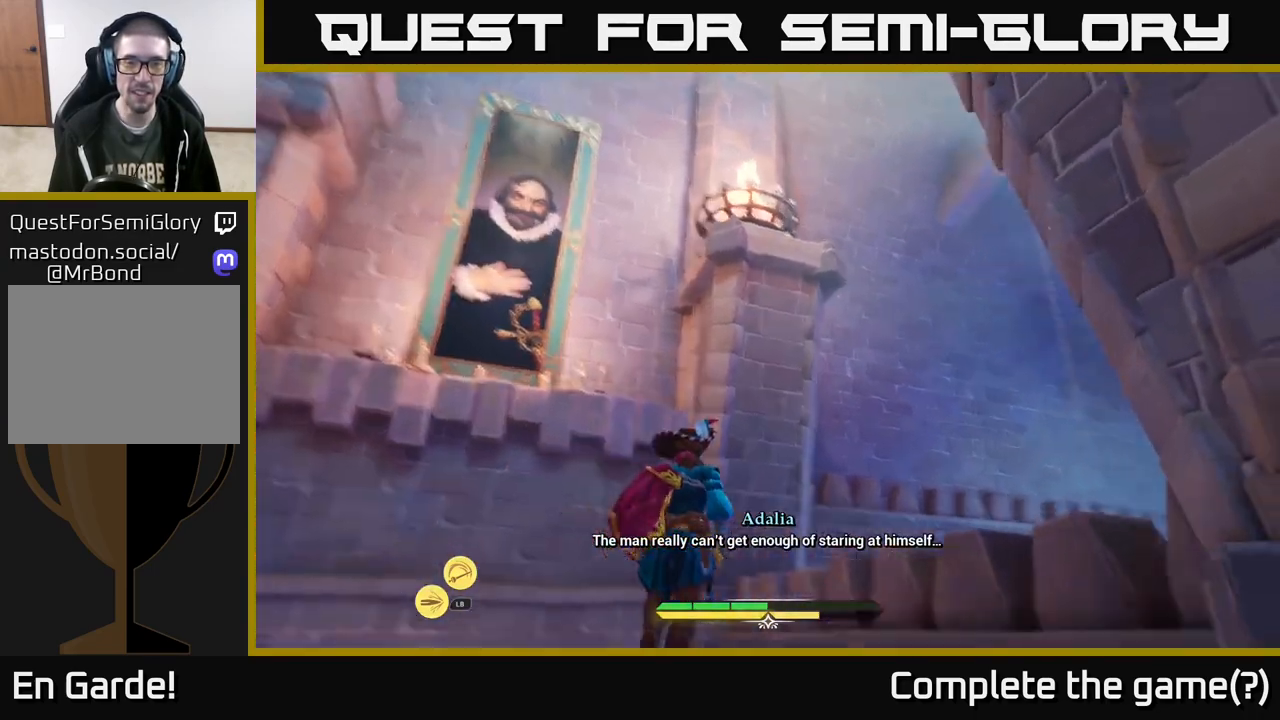
{"buttons": [], "left_stick": "center", "right_stick": "center", "events": [[267, "left_stick", "center"], [400, "right_stick", "center"]]}
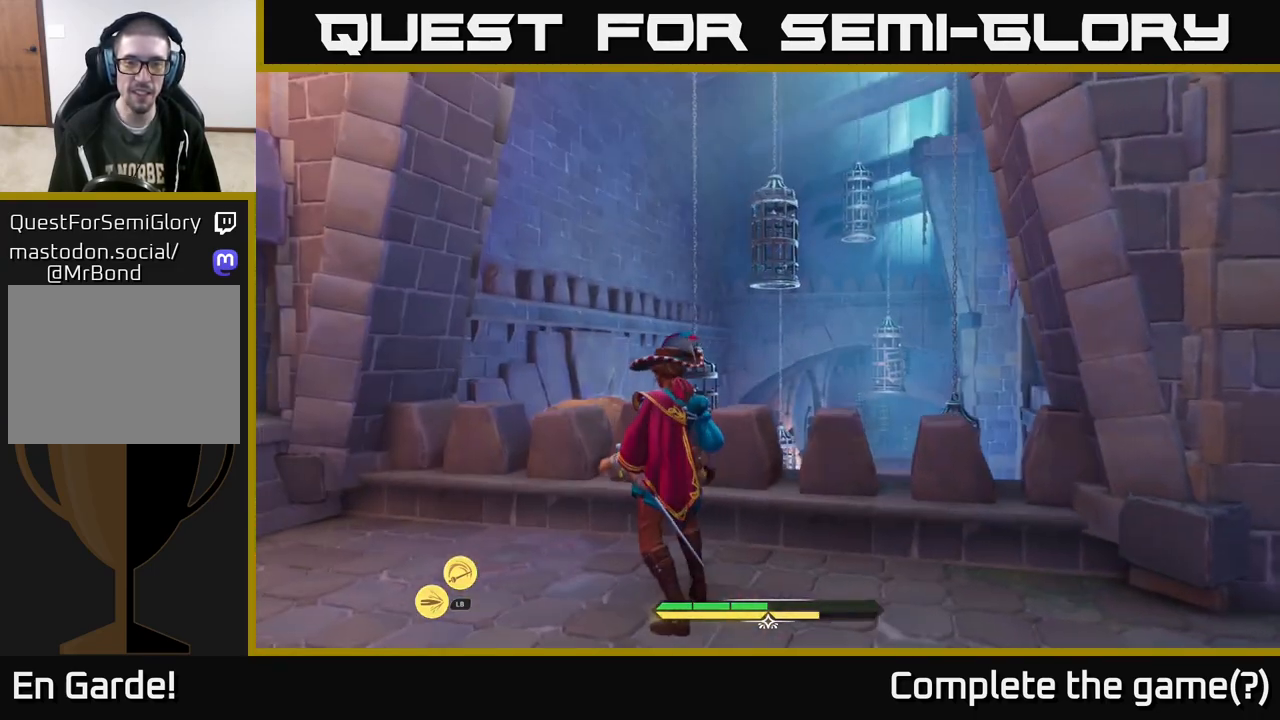
{"buttons": [], "left_stick": "up-left", "right_stick": "down-left", "events": [[100, "right_stick", "left"], [417, "left_stick", "left"], [417, "right_stick", "down-left"], [483, "left_stick", "up-left"]]}
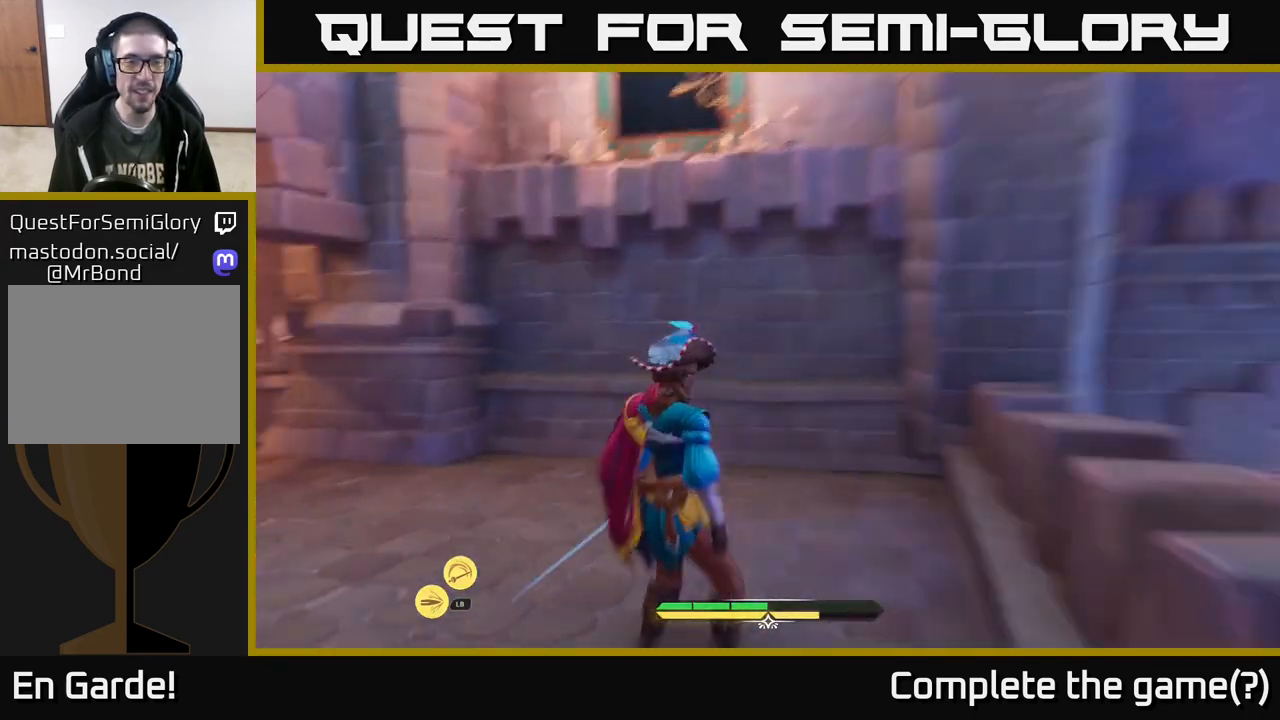
{"buttons": ["L2"], "left_stick": "up", "right_stick": "center", "events": [[117, "right_stick", "left"], [133, "L2", "down"], [200, "left_stick", "up"], [417, "right_stick", "center"]]}
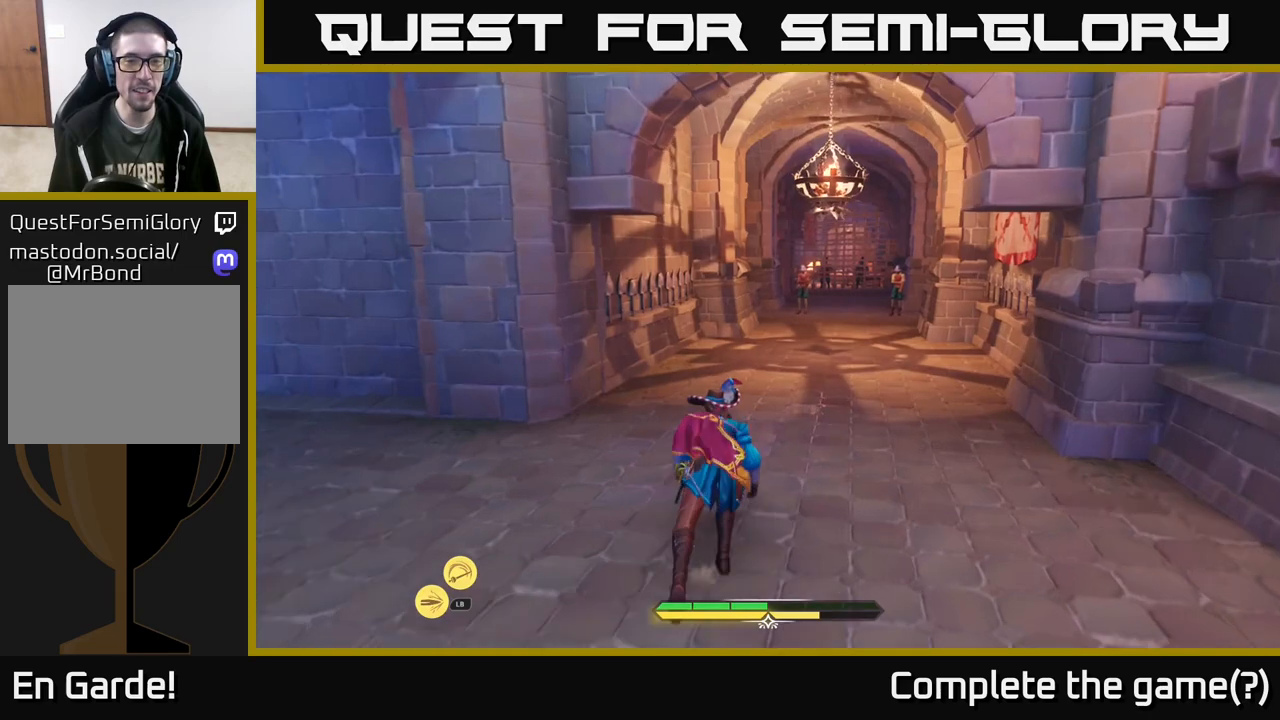
{"buttons": ["L2"], "left_stick": "up", "right_stick": "center", "events": [[117, "left_stick", "up-right"], [383, "left_stick", "up"]]}
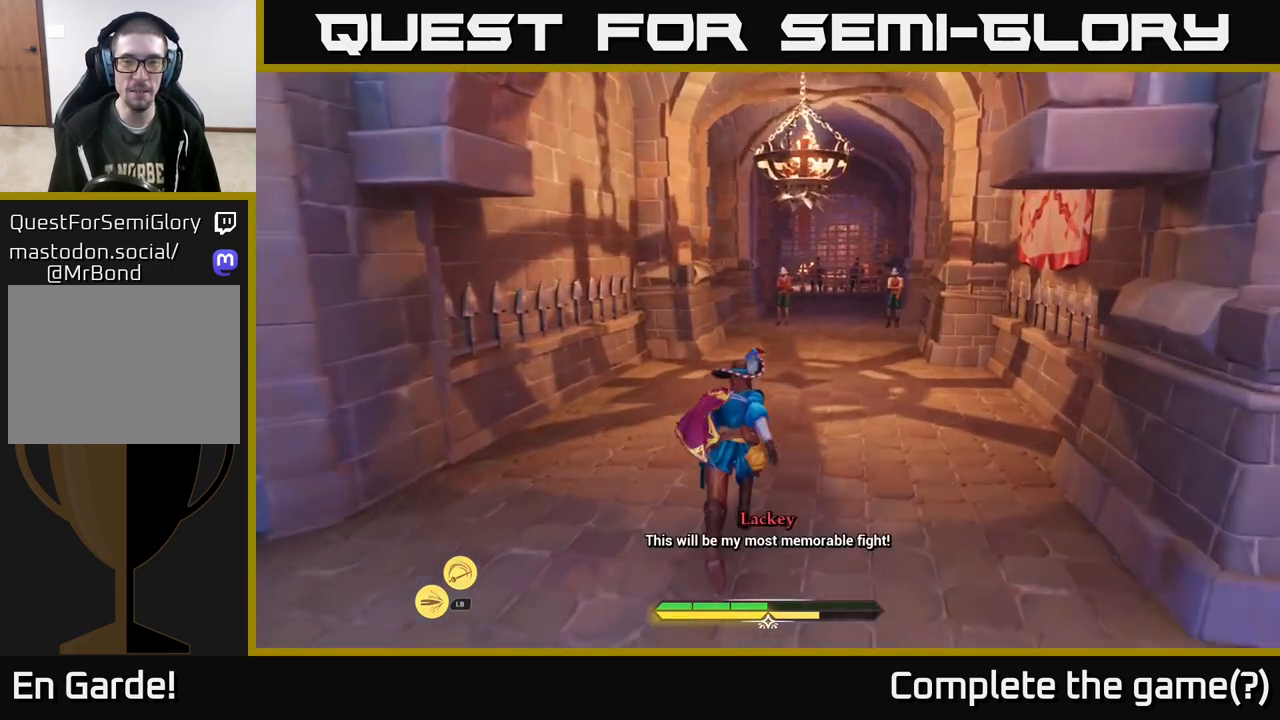
{"buttons": ["L2"], "left_stick": "up", "right_stick": "down-right", "events": [[133, "left_stick", "up-right"], [333, "left_stick", "up"], [417, "right_stick", "down-right"]]}
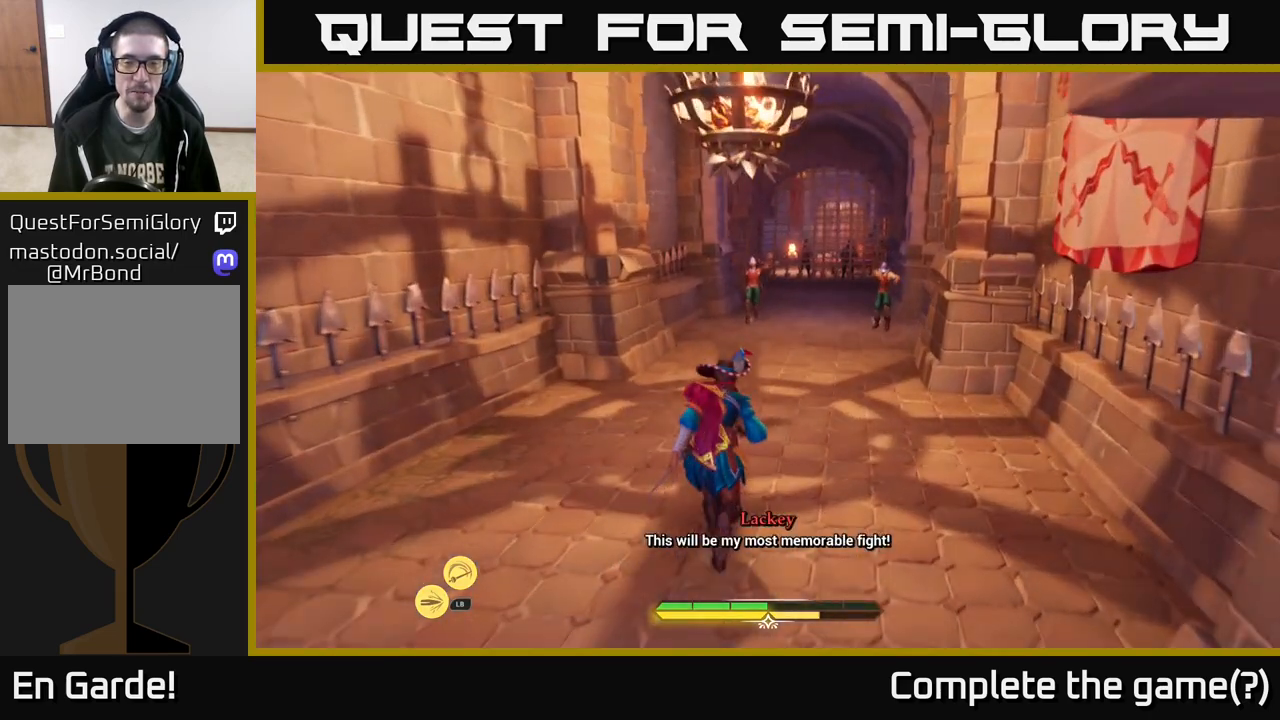
{"buttons": [], "left_stick": "center", "right_stick": "center", "events": [[67, "right_stick", "center"], [133, "L2", "up"], [250, "left_stick", "center"]]}
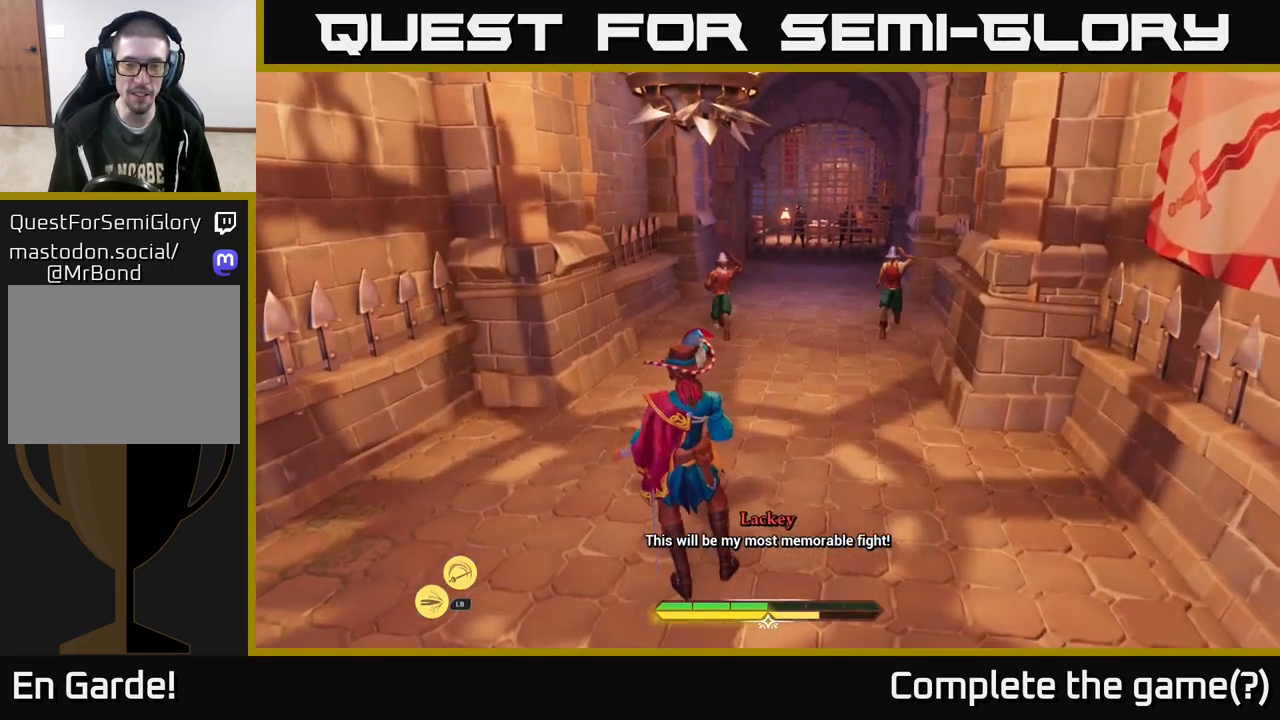
{"buttons": [], "left_stick": "center", "right_stick": "center", "events": [[17, "right_stick", "up"], [167, "right_stick", "center"]]}
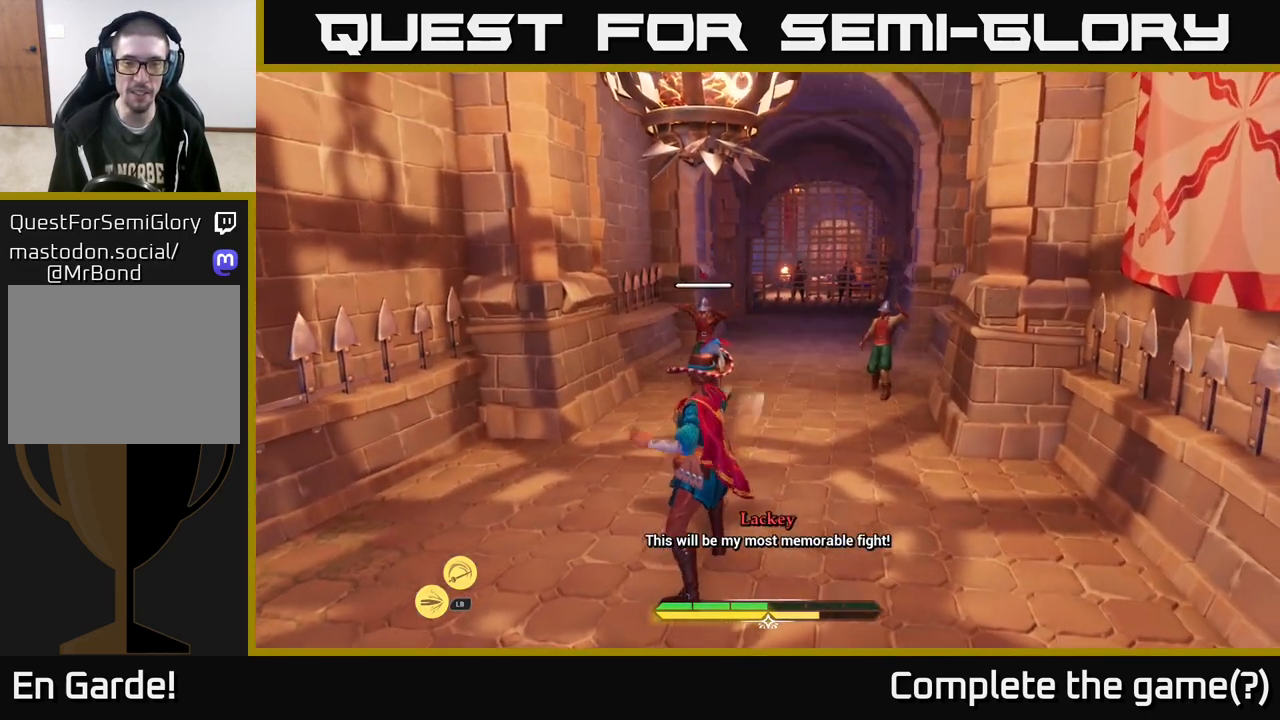
{"buttons": [], "left_stick": "center", "right_stick": "center", "events": []}
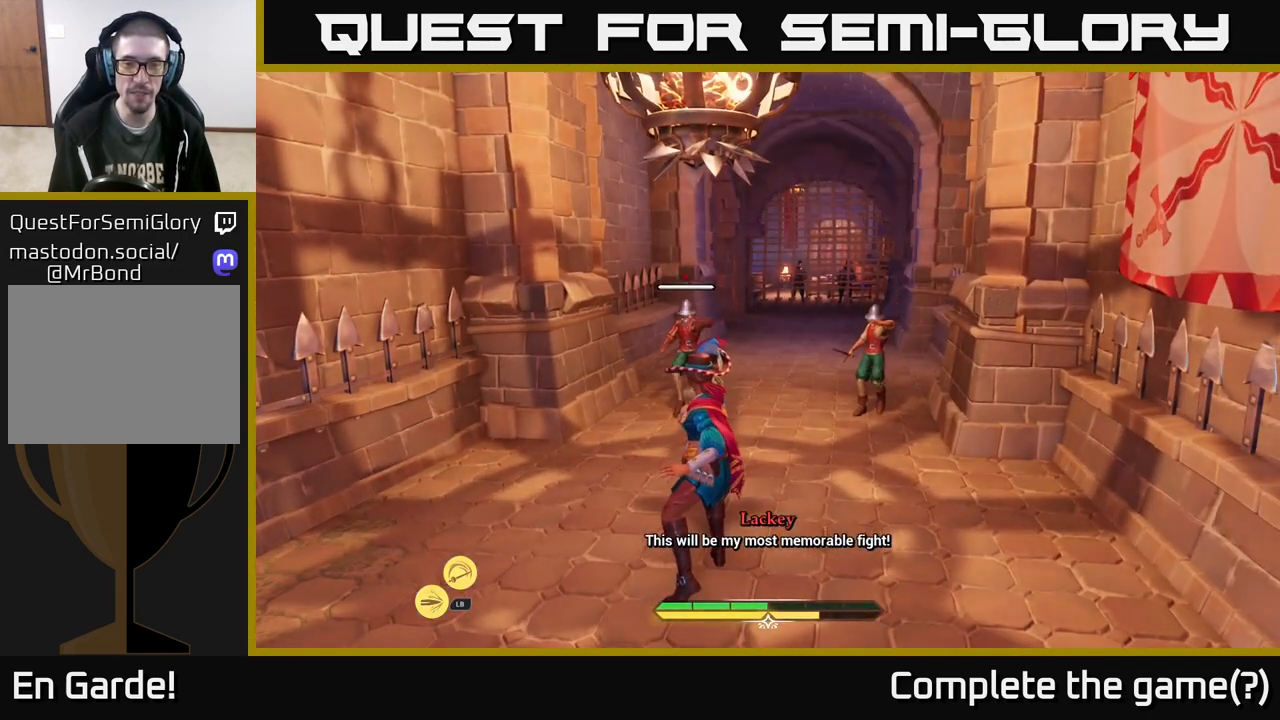
{"buttons": [], "left_stick": "center", "right_stick": "center", "events": []}
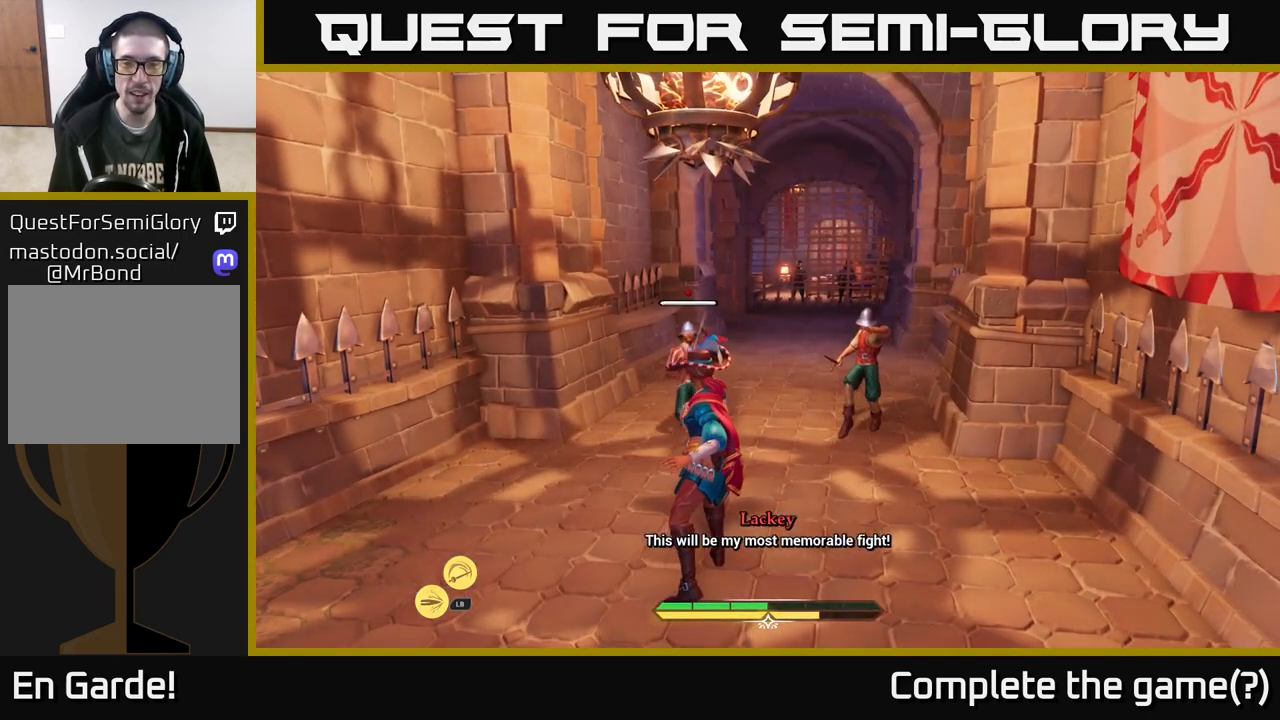
{"buttons": [], "left_stick": "center", "right_stick": "center", "events": []}
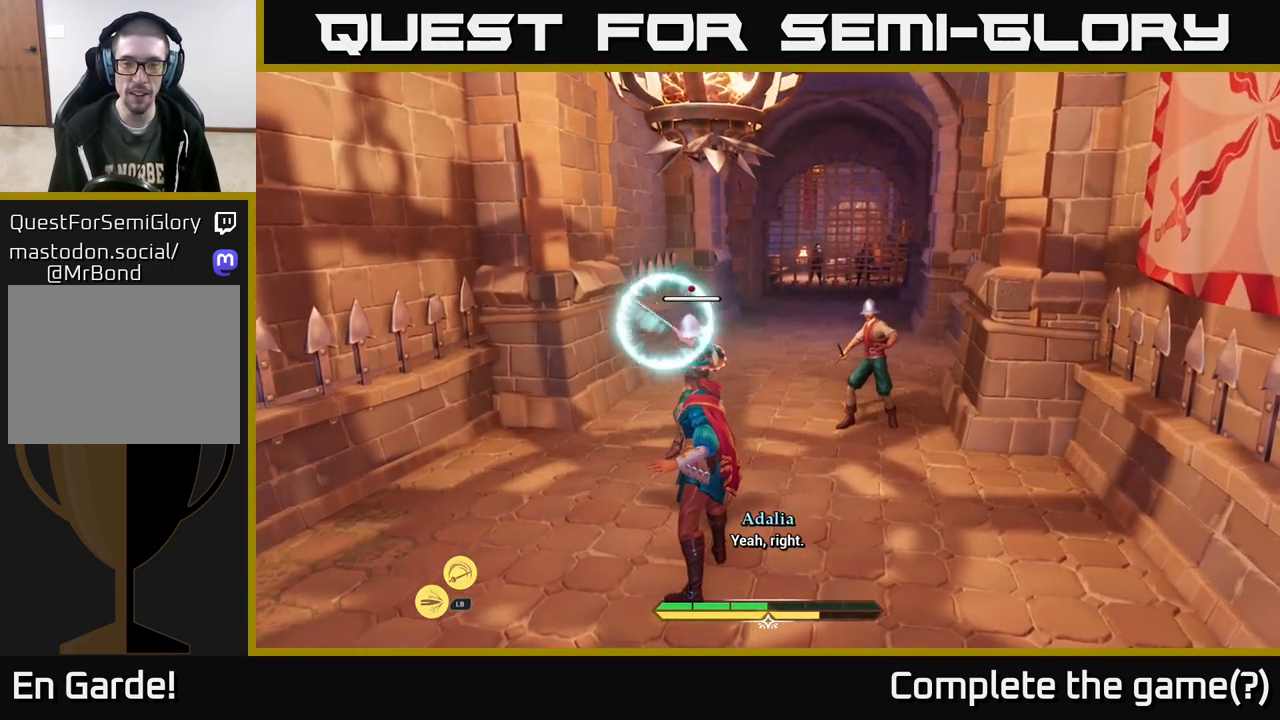
{"buttons": [], "left_stick": "center", "right_stick": "center", "events": [[17, "Y", "down"], [67, "Y", "up"]]}
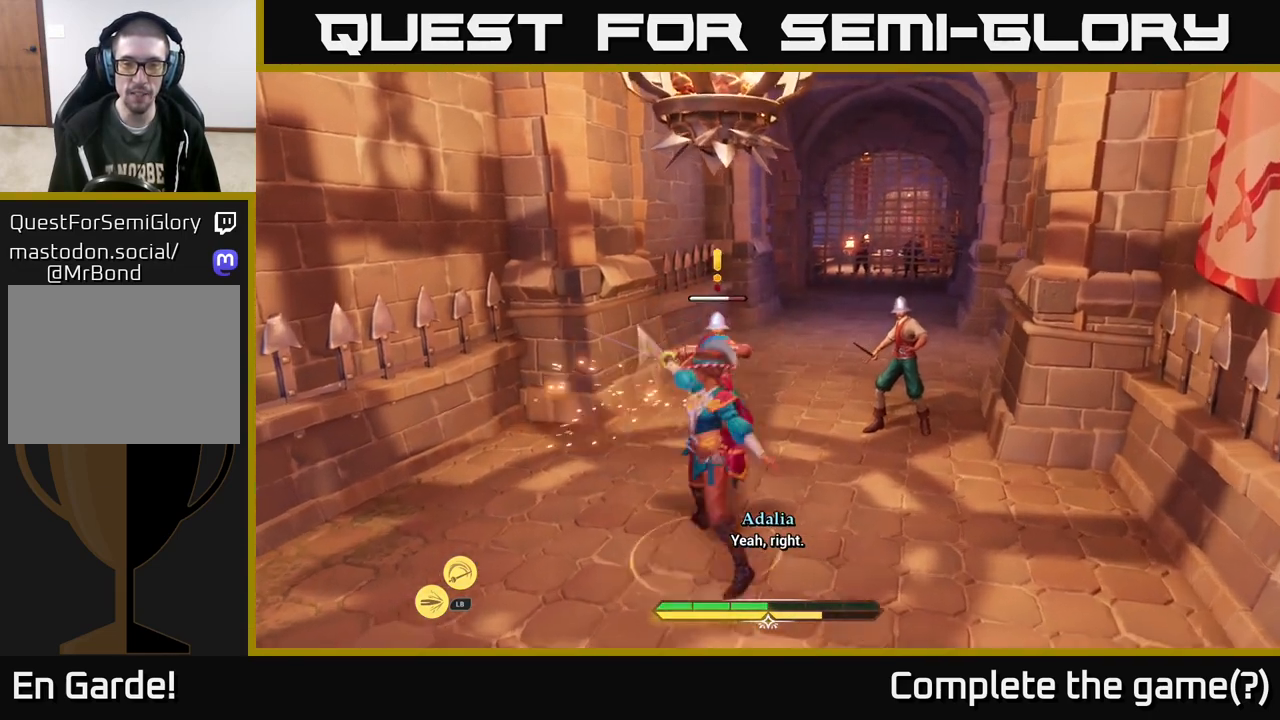
{"buttons": [], "left_stick": "up", "right_stick": "center", "events": [[167, "B", "down"], [250, "B", "up"], [500, "left_stick", "up"]]}
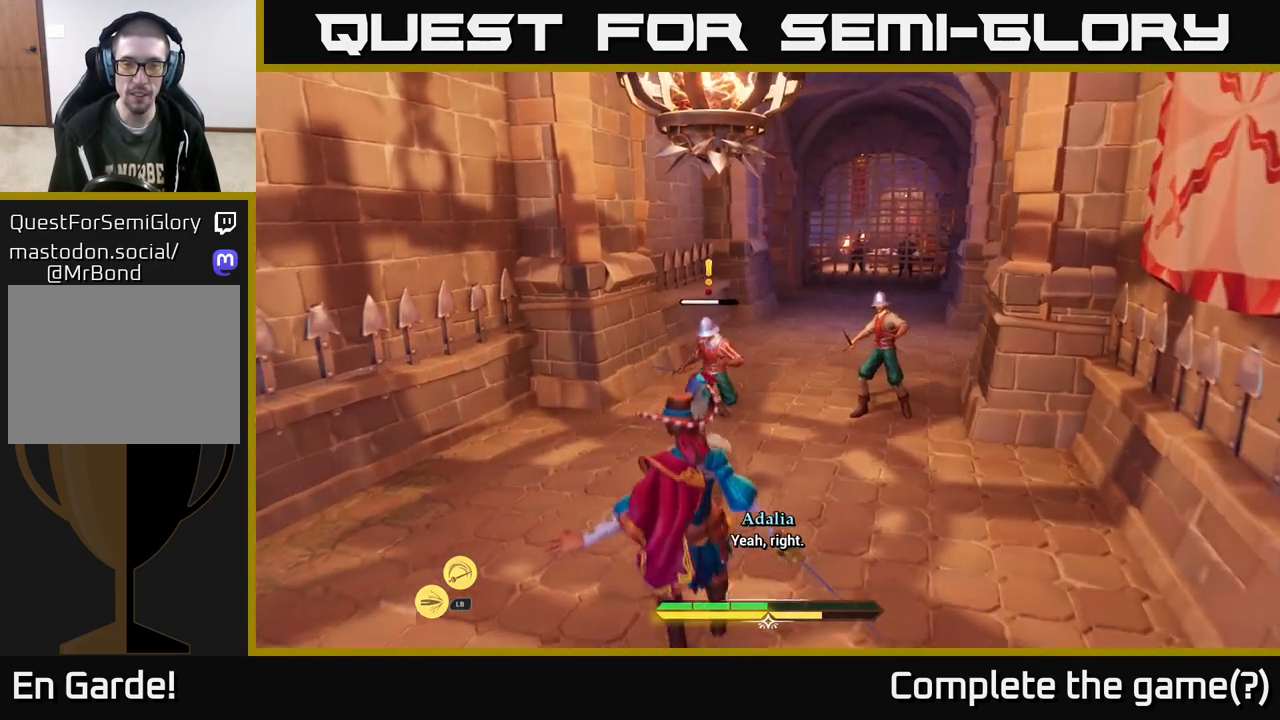
{"buttons": [], "left_stick": "up", "right_stick": "center", "events": [[33, "X", "down"], [117, "X", "up"], [367, "X", "down"], [417, "X", "up"]]}
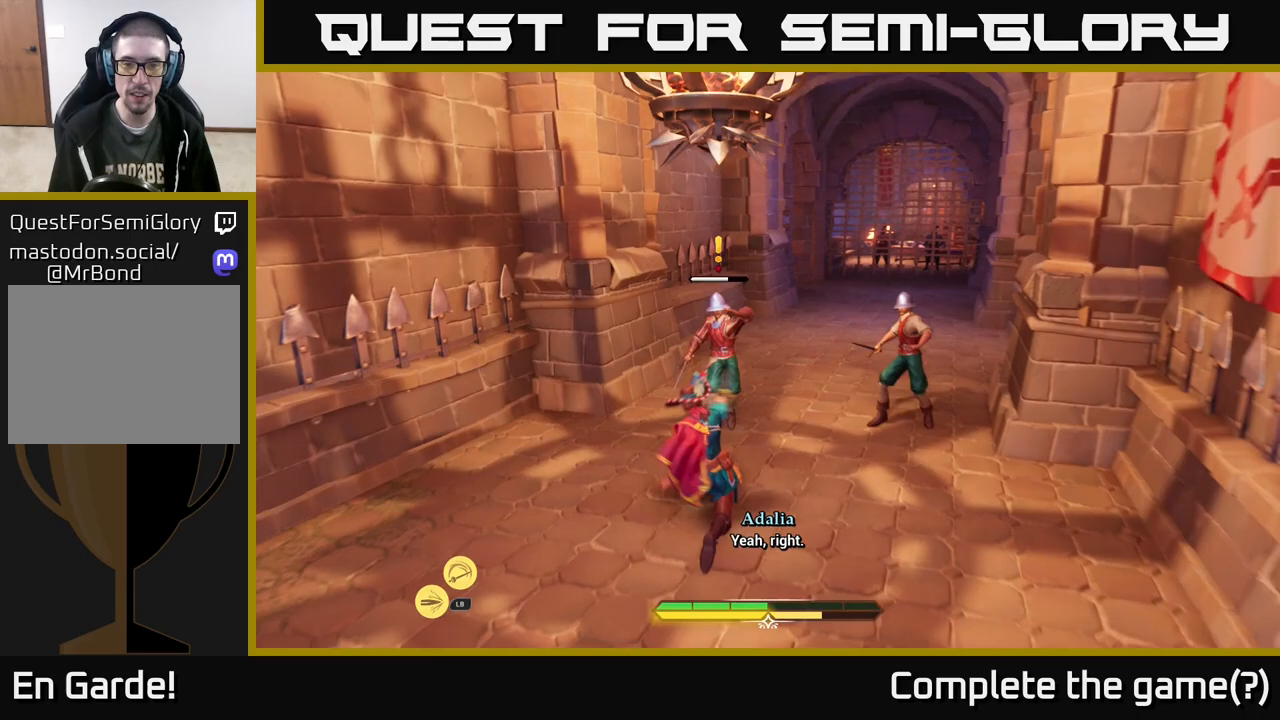
{"buttons": [], "left_stick": "center", "right_stick": "center", "events": [[117, "left_stick", "center"]]}
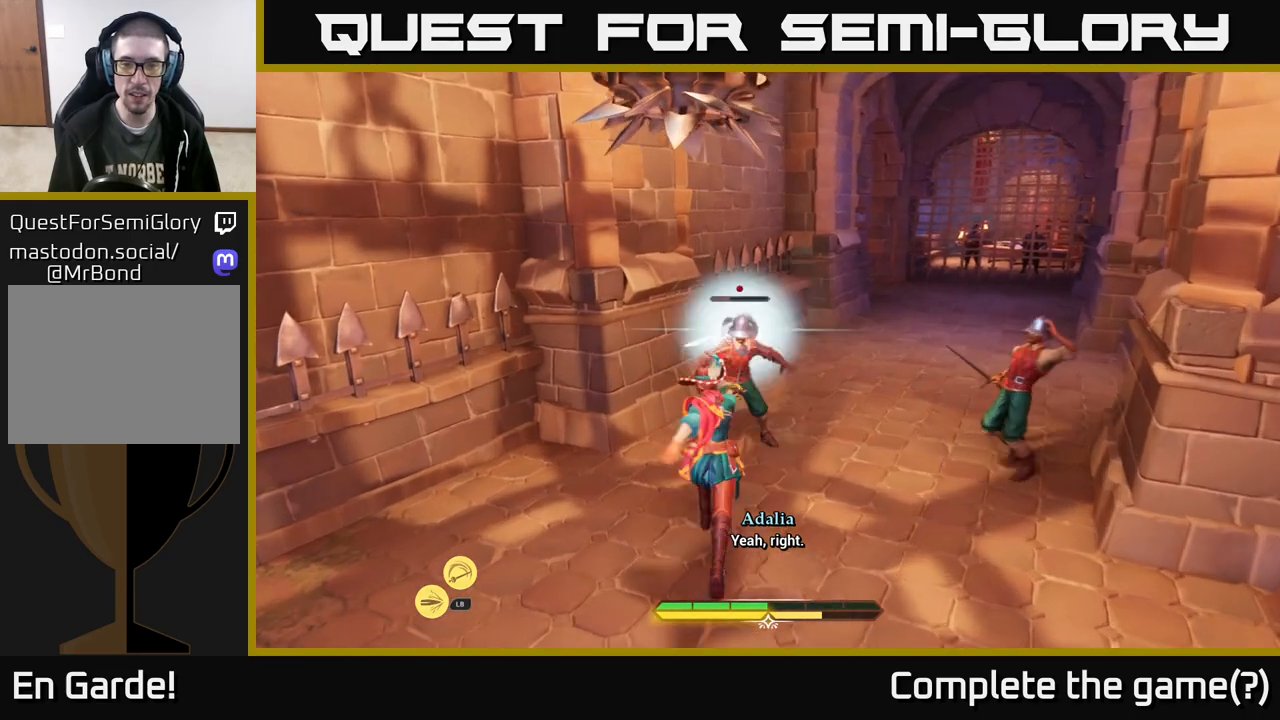
{"buttons": [], "left_stick": "right", "right_stick": "center", "events": [[500, "left_stick", "right"]]}
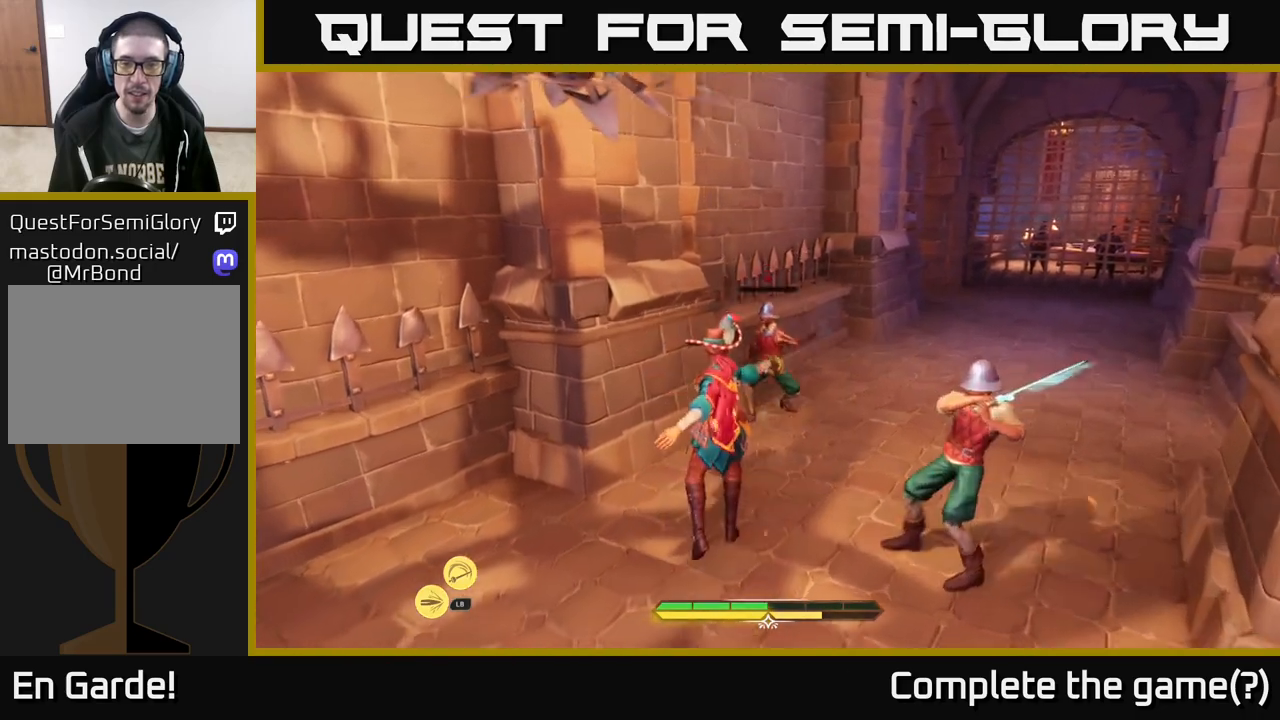
{"buttons": [], "left_stick": "center", "right_stick": "center", "events": [[150, "left_stick", "center"], [233, "Y", "down"], [233, "left_stick", "right"], [300, "Y", "up"], [450, "left_stick", "center"]]}
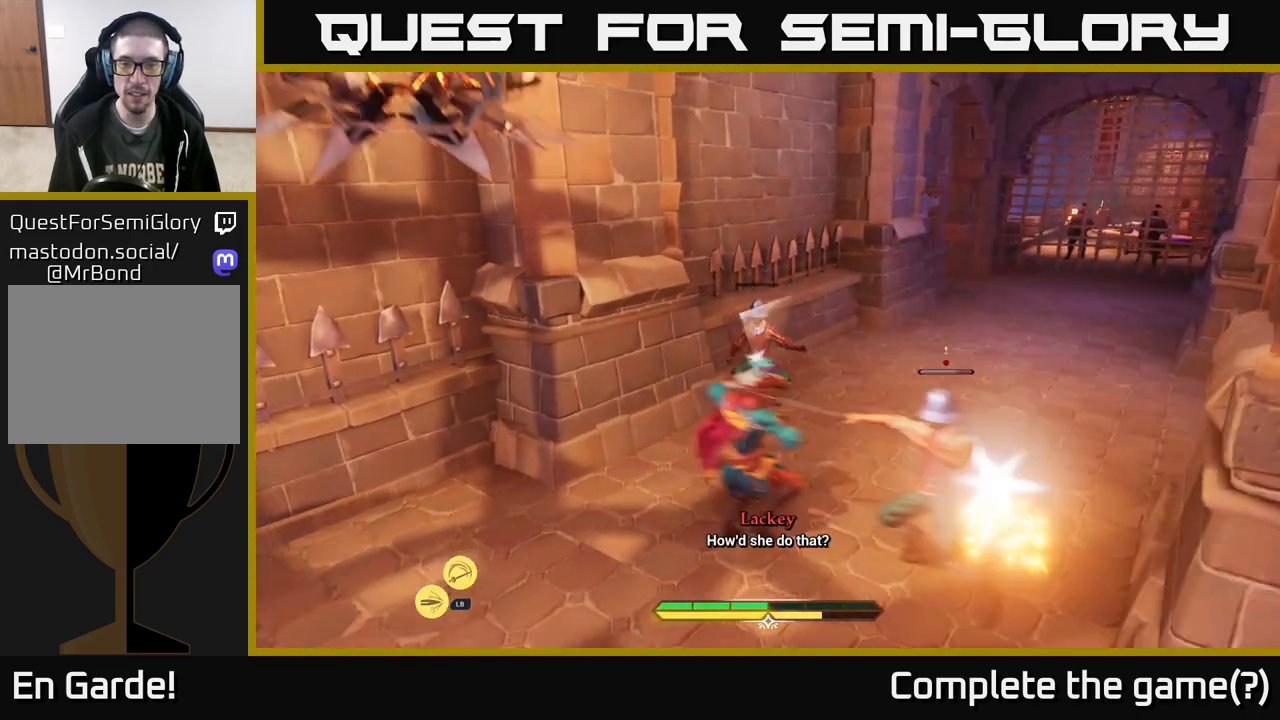
{"buttons": [], "left_stick": "center", "right_stick": "center", "events": [[150, "X", "down"], [183, "left_stick", "right"], [217, "X", "up"], [417, "left_stick", "center"]]}
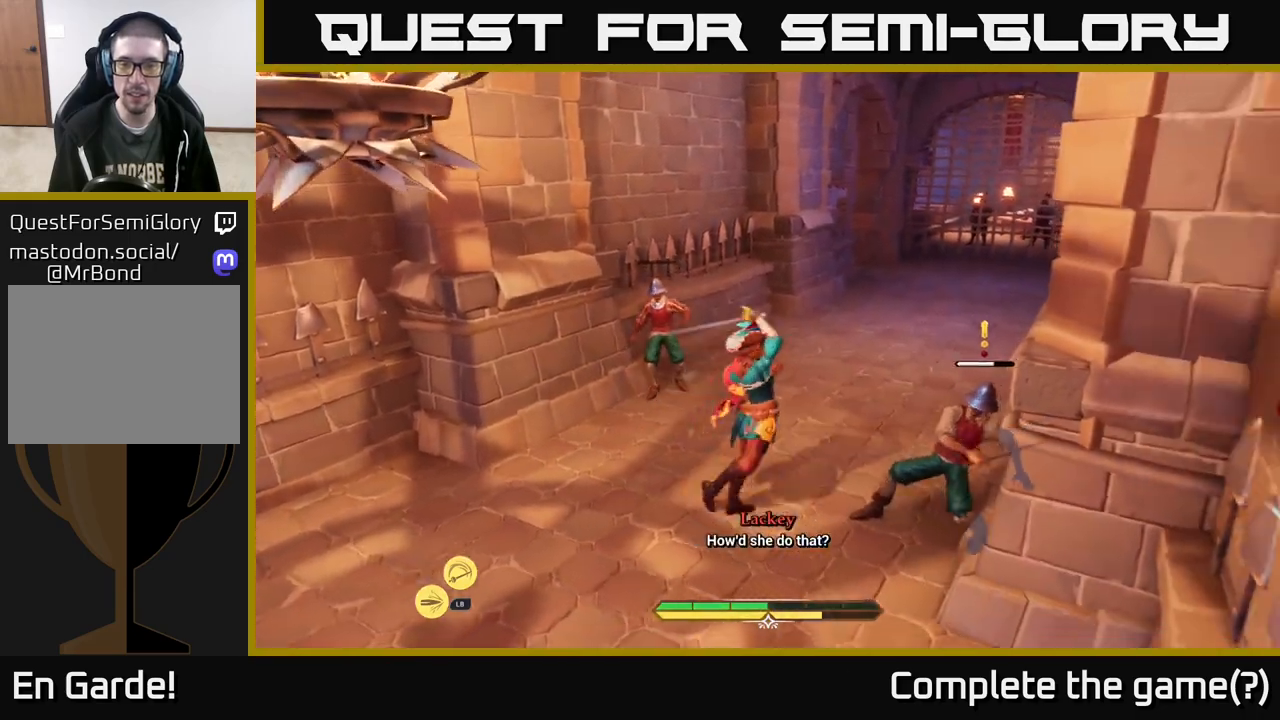
{"buttons": ["X"], "left_stick": "up-left", "right_stick": "center", "events": [[333, "left_stick", "up-left"], [433, "X", "down"]]}
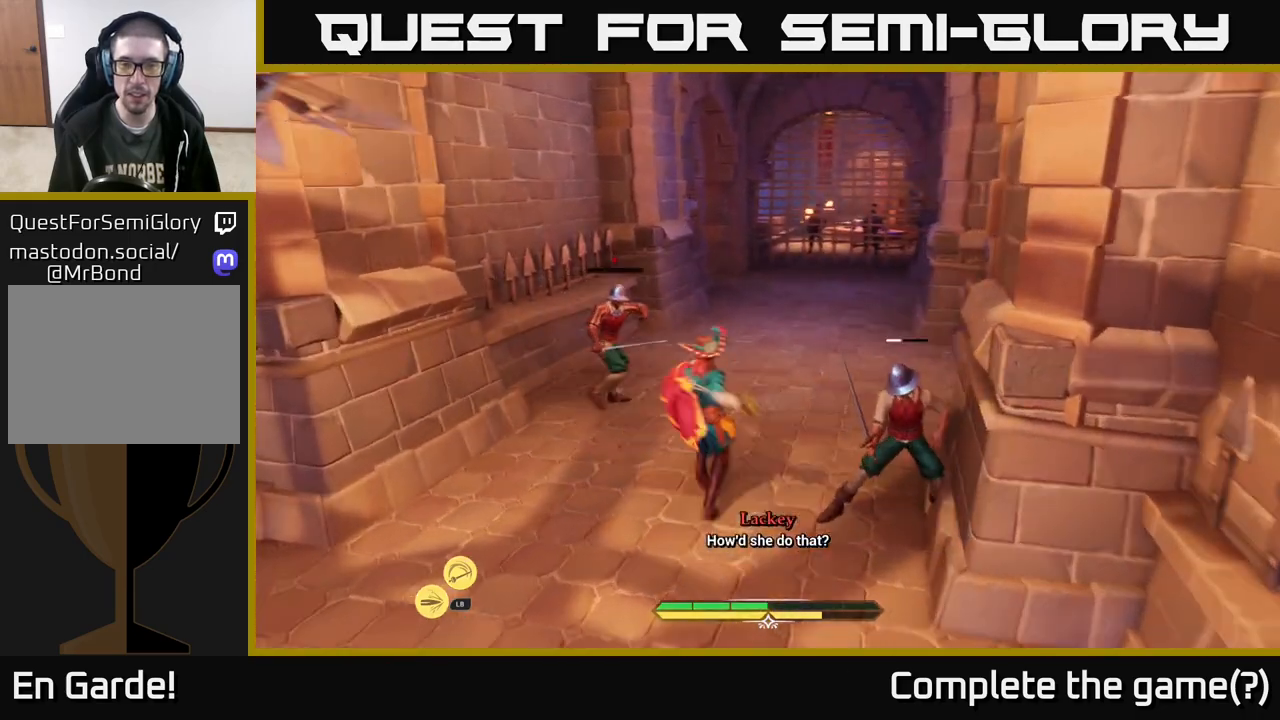
{"buttons": ["X"], "left_stick": "down-right", "right_stick": "center", "events": [[17, "X", "up"], [267, "left_stick", "center"], [433, "left_stick", "down-right"], [483, "X", "down"]]}
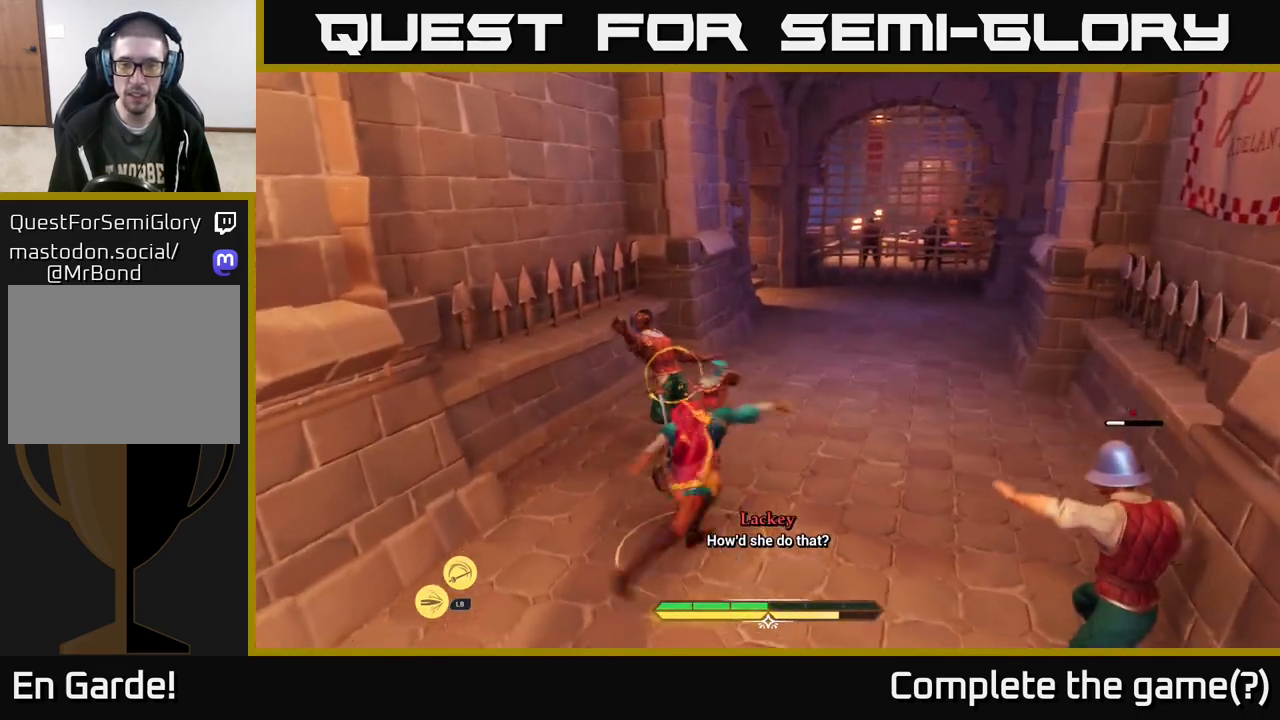
{"buttons": [], "left_stick": "center", "right_stick": "center", "events": [[33, "X", "up"], [233, "left_stick", "center"]]}
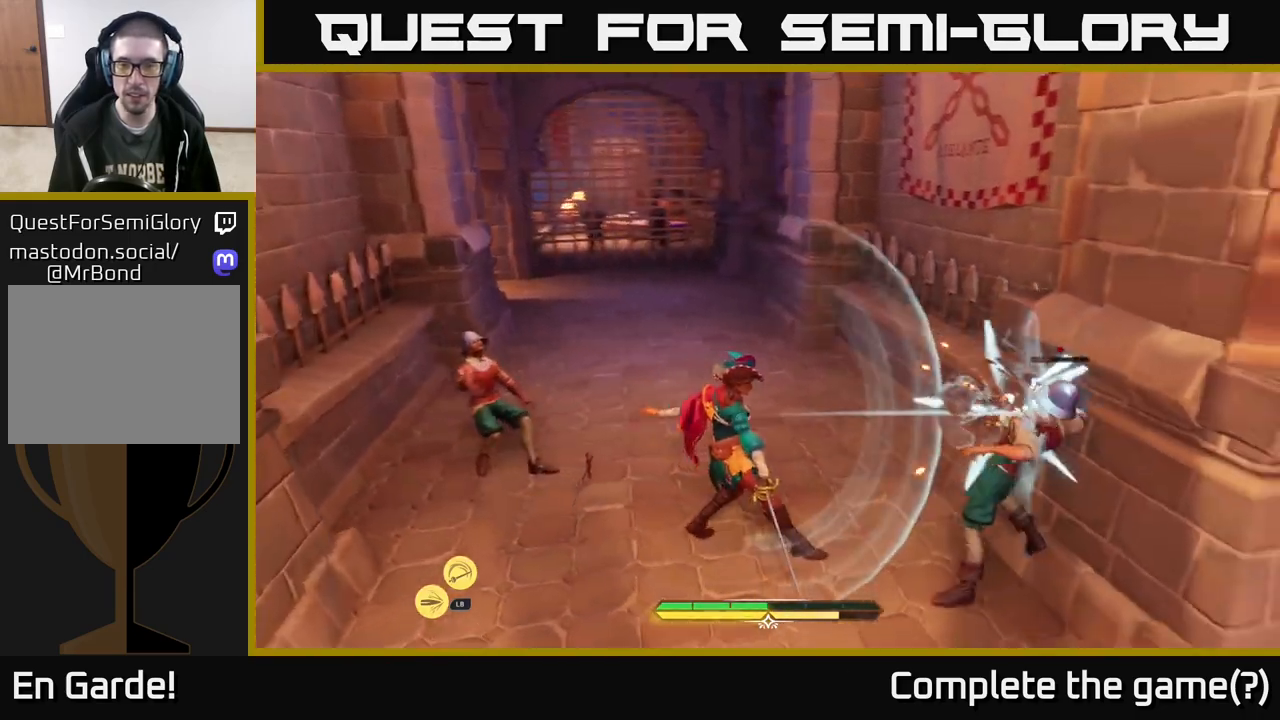
{"buttons": [], "left_stick": "center", "right_stick": "center", "events": [[133, "X", "down"], [217, "X", "up"]]}
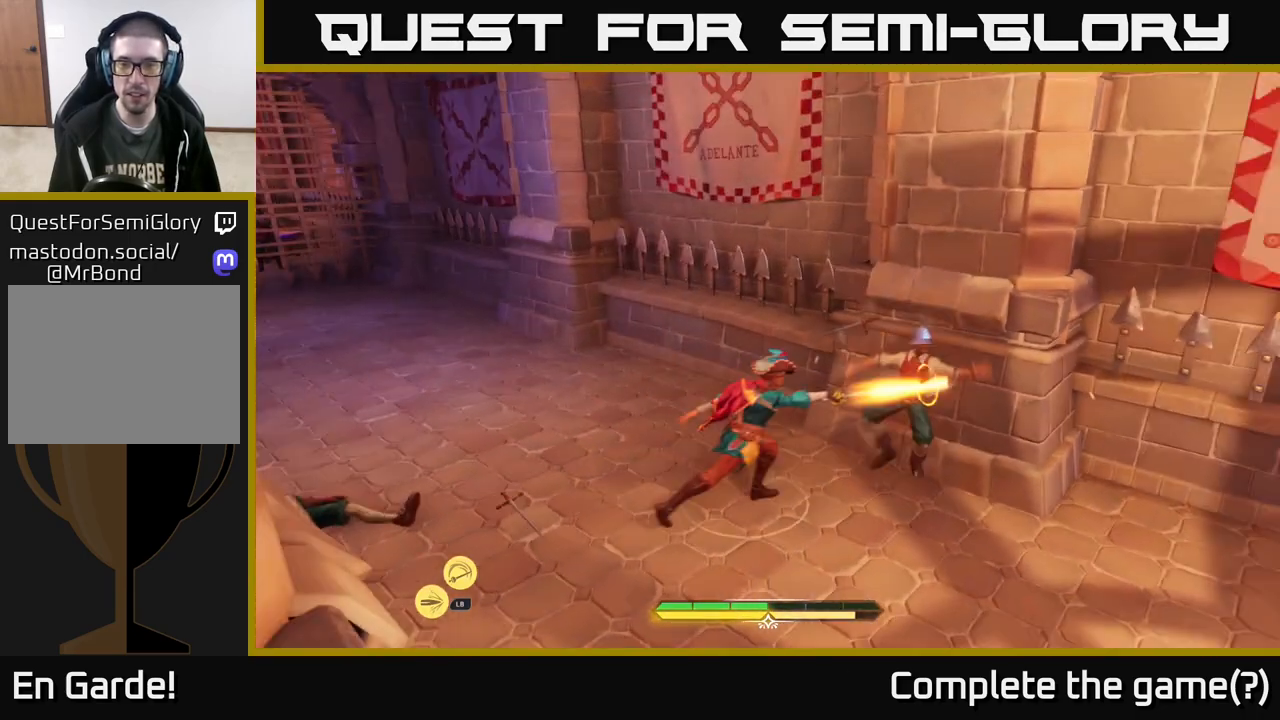
{"buttons": ["L2"], "left_stick": "up", "right_stick": "center", "events": [[233, "left_stick", "left"], [250, "right_stick", "left"], [300, "left_stick", "up-left"], [483, "left_stick", "up"], [500, "L2", "down"], [500, "right_stick", "center"]]}
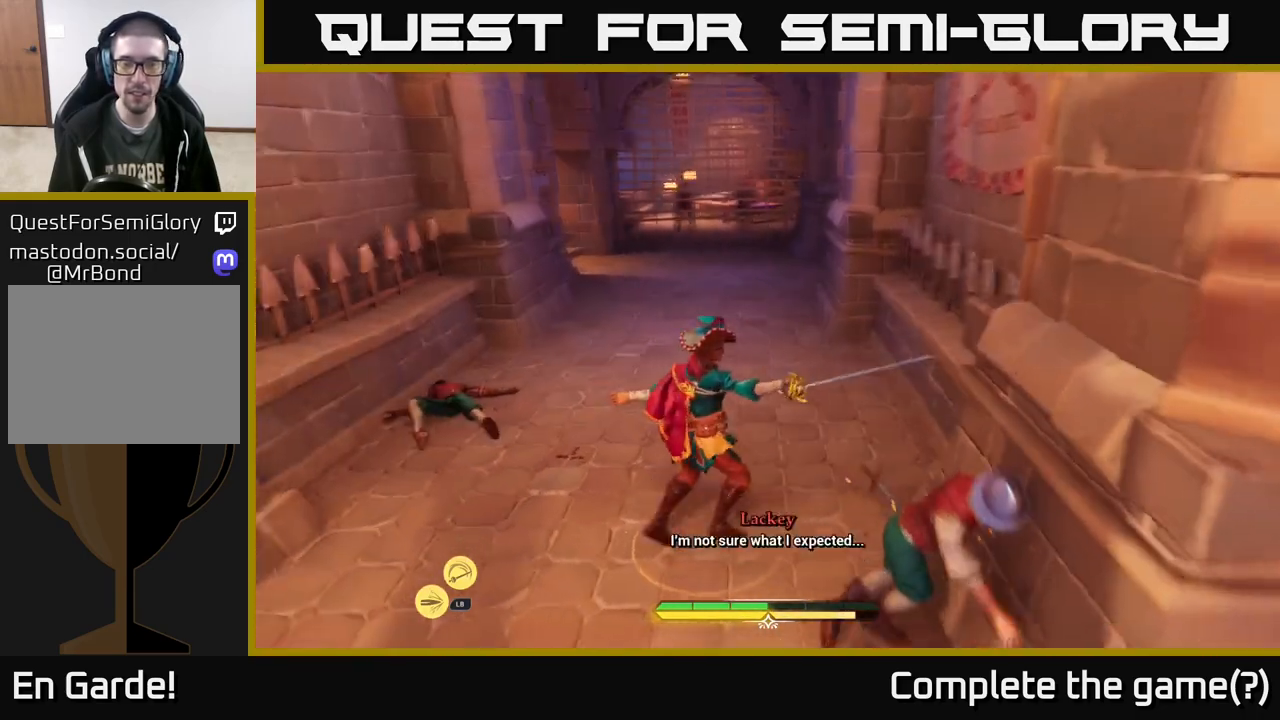
{"buttons": ["L2"], "left_stick": "up", "right_stick": "center", "events": []}